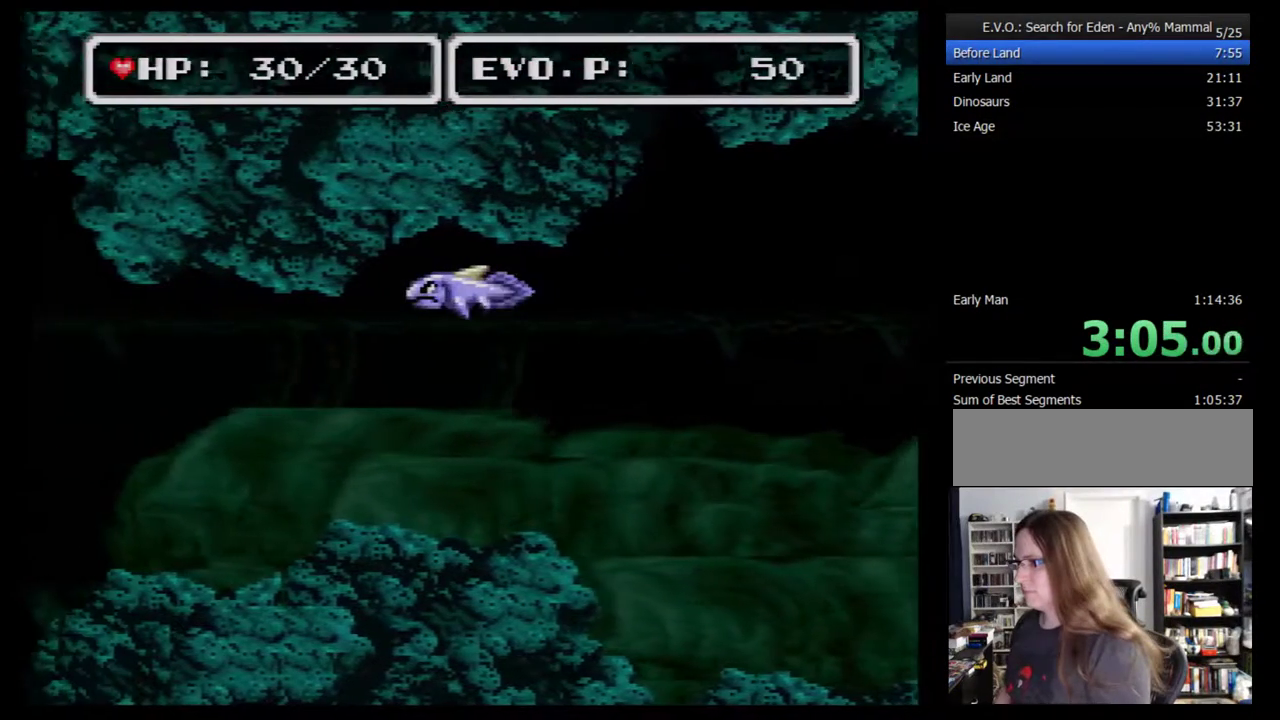
Gameplay with a controller (Nintendo layout); each line is a JSON object with the inputs held at the frame after it. "events" lists button and stick changes between this image and that frame as [ms after this image, input, new state], when the widget could be followed in between. Not read: L3 R3.
{"buttons": [], "events": [[433, "DPAD_LEFT", "up"]]}
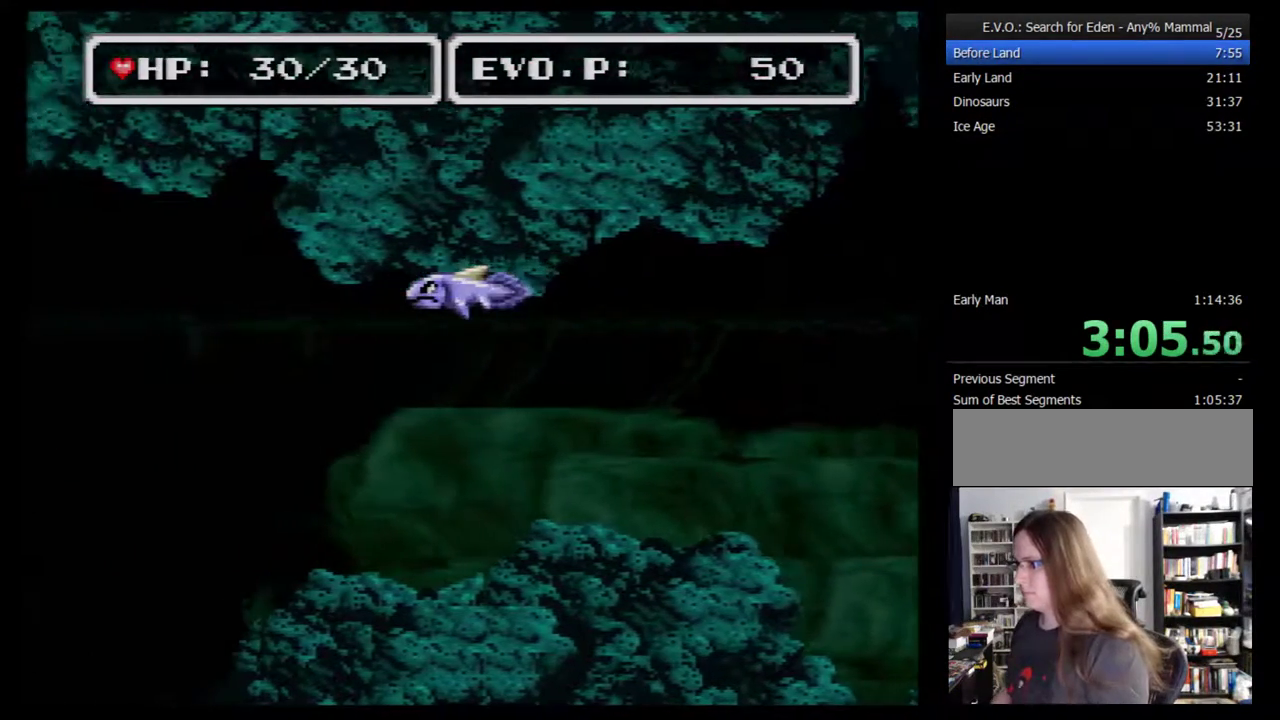
{"buttons": [], "events": []}
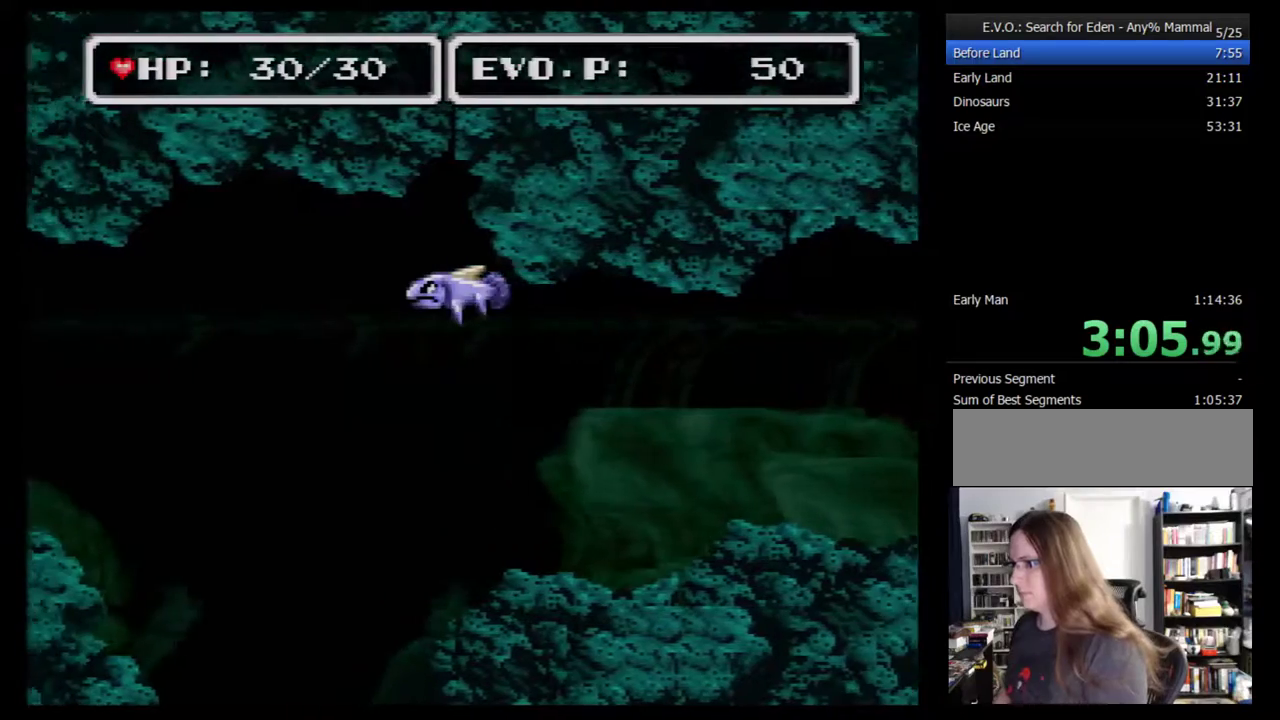
{"buttons": [], "events": []}
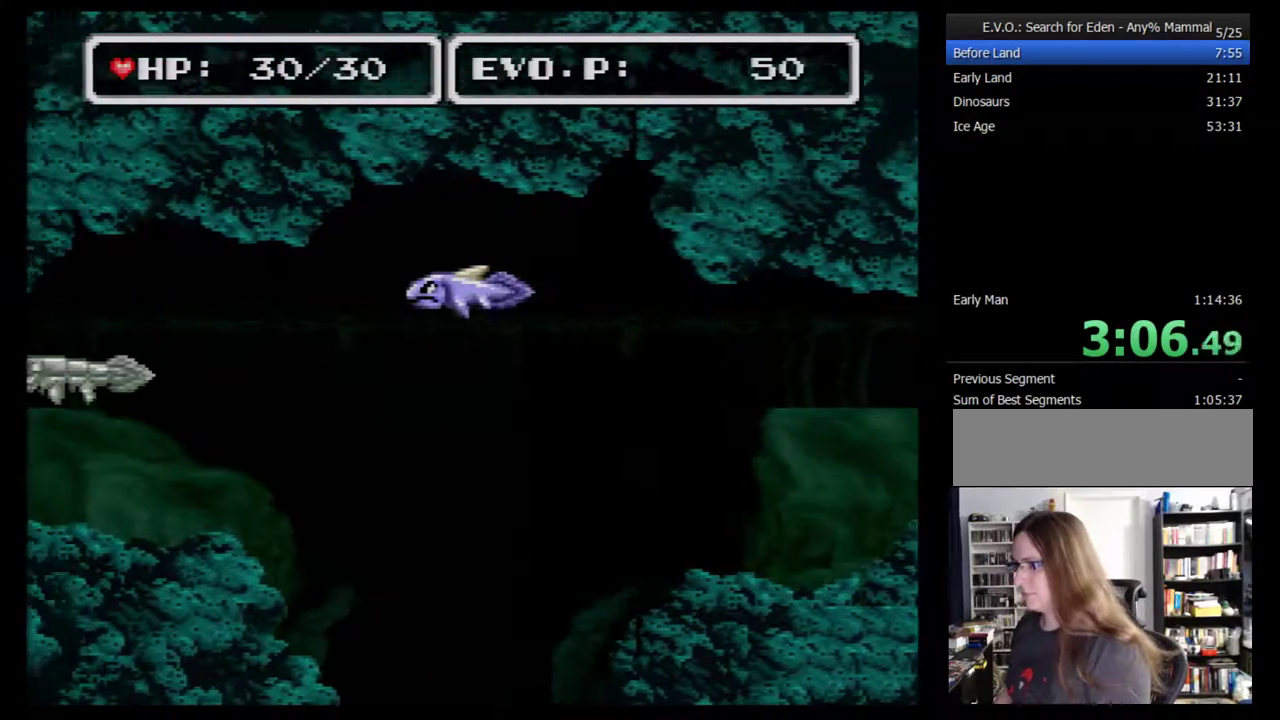
{"buttons": [], "events": []}
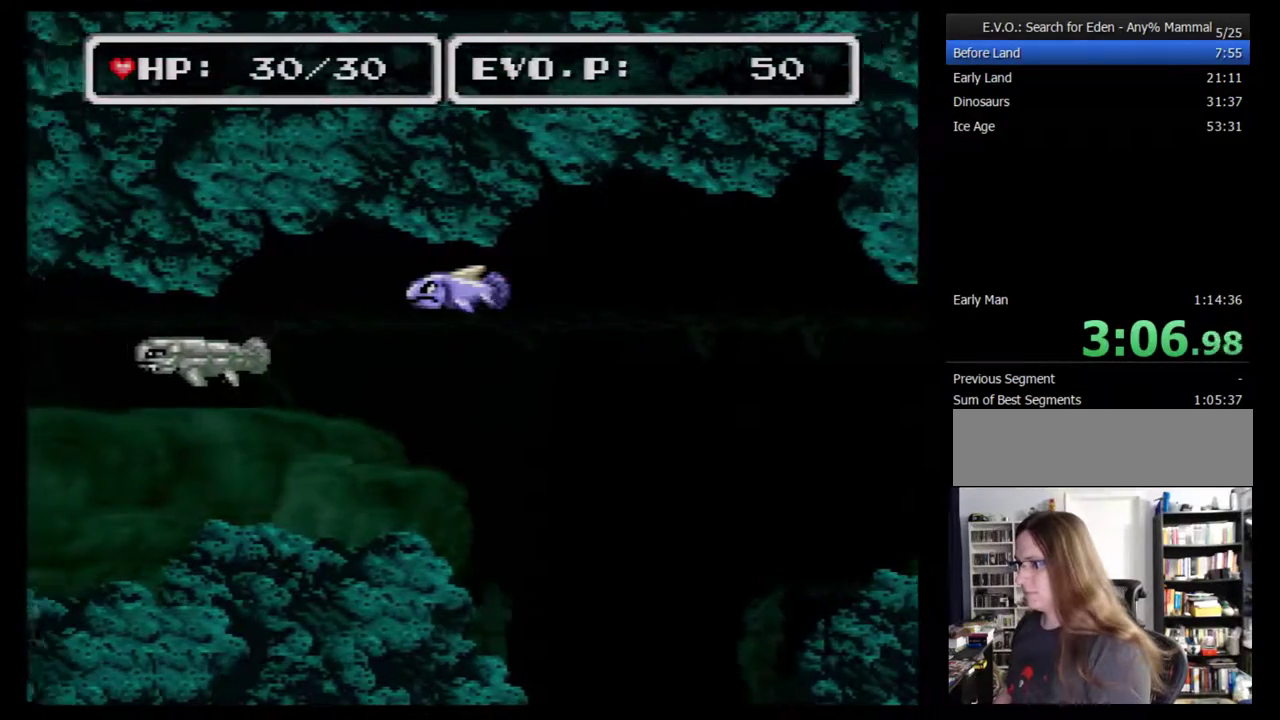
{"buttons": ["A"], "events": [[450, "A", "down"]]}
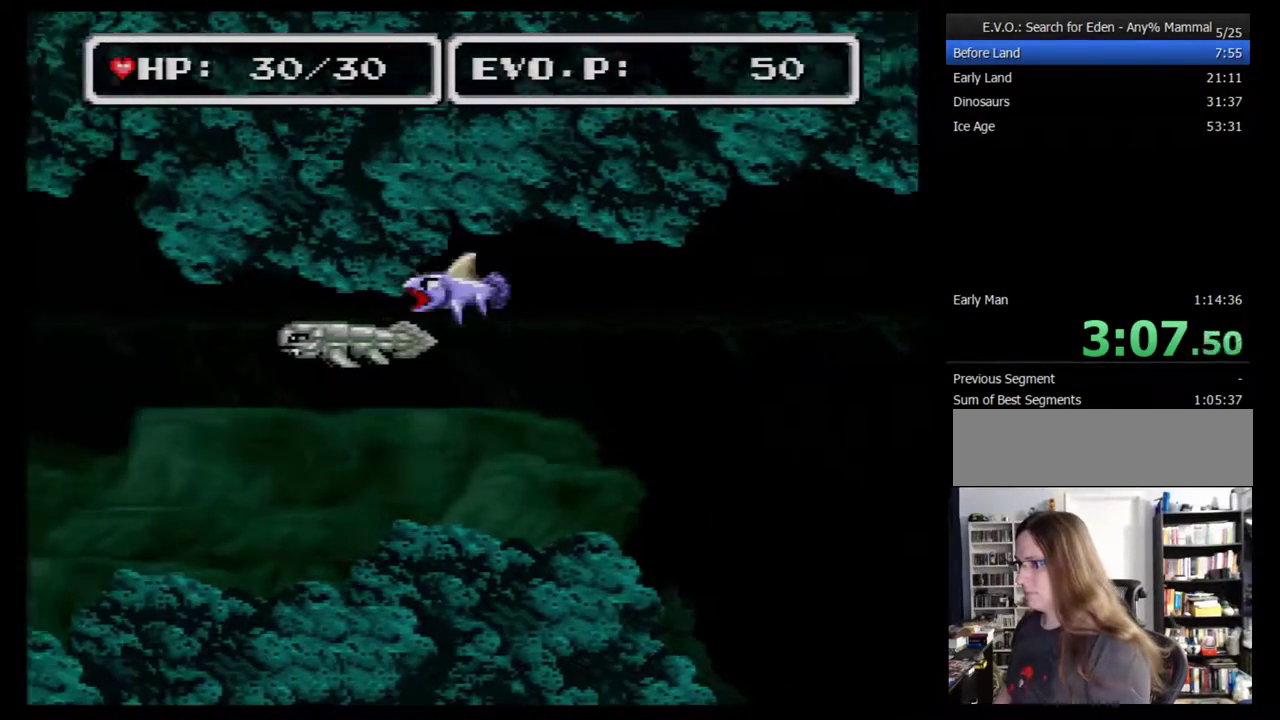
{"buttons": ["DPAD_RIGHT"], "events": [[150, "A", "up"], [217, "DPAD_RIGHT", "down"]]}
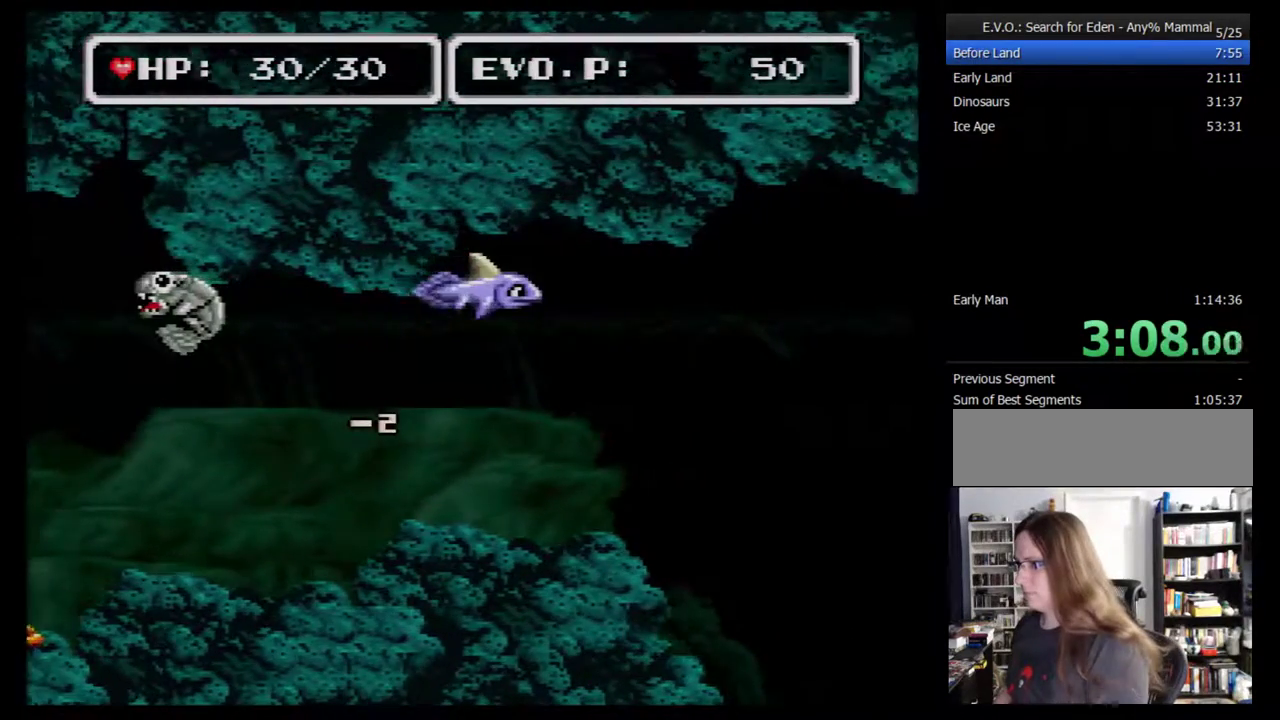
{"buttons": ["DPAD_LEFT"], "events": [[150, "DPAD_RIGHT", "up"], [367, "DPAD_LEFT", "down"]]}
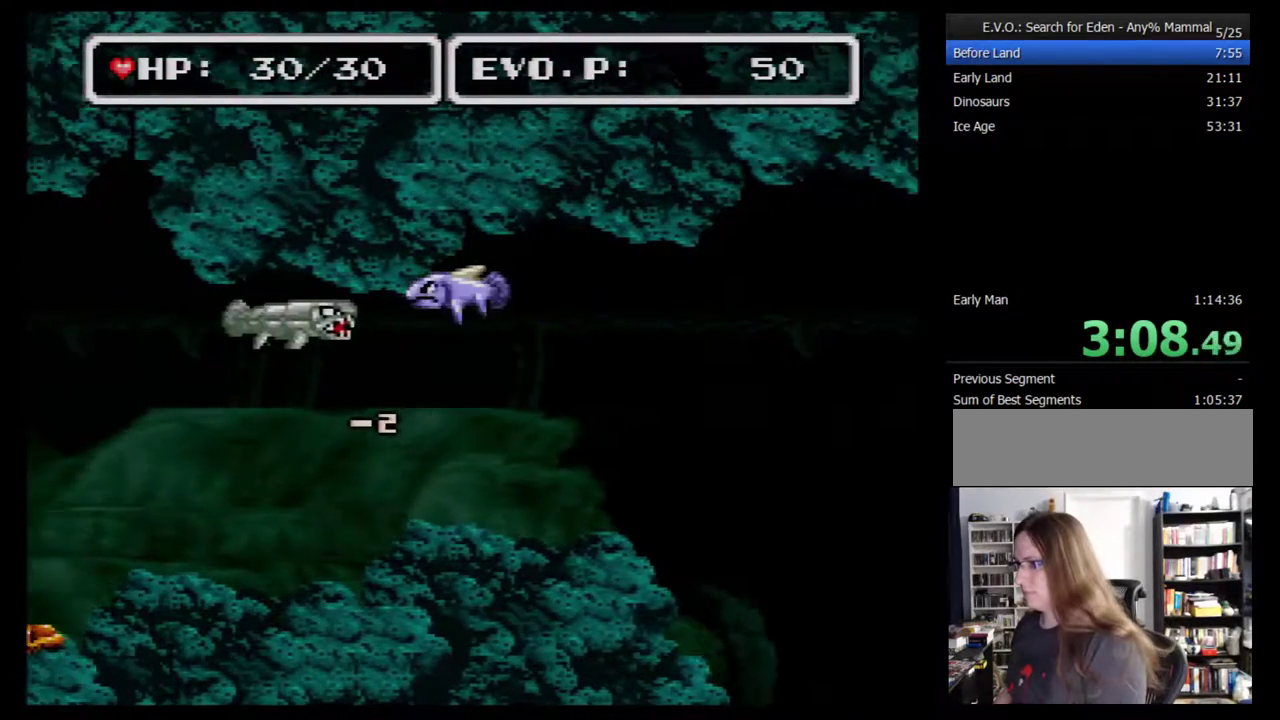
{"buttons": ["DPAD_RIGHT"], "events": [[83, "A", "down"], [167, "A", "up"], [167, "DPAD_LEFT", "up"], [300, "DPAD_RIGHT", "down"]]}
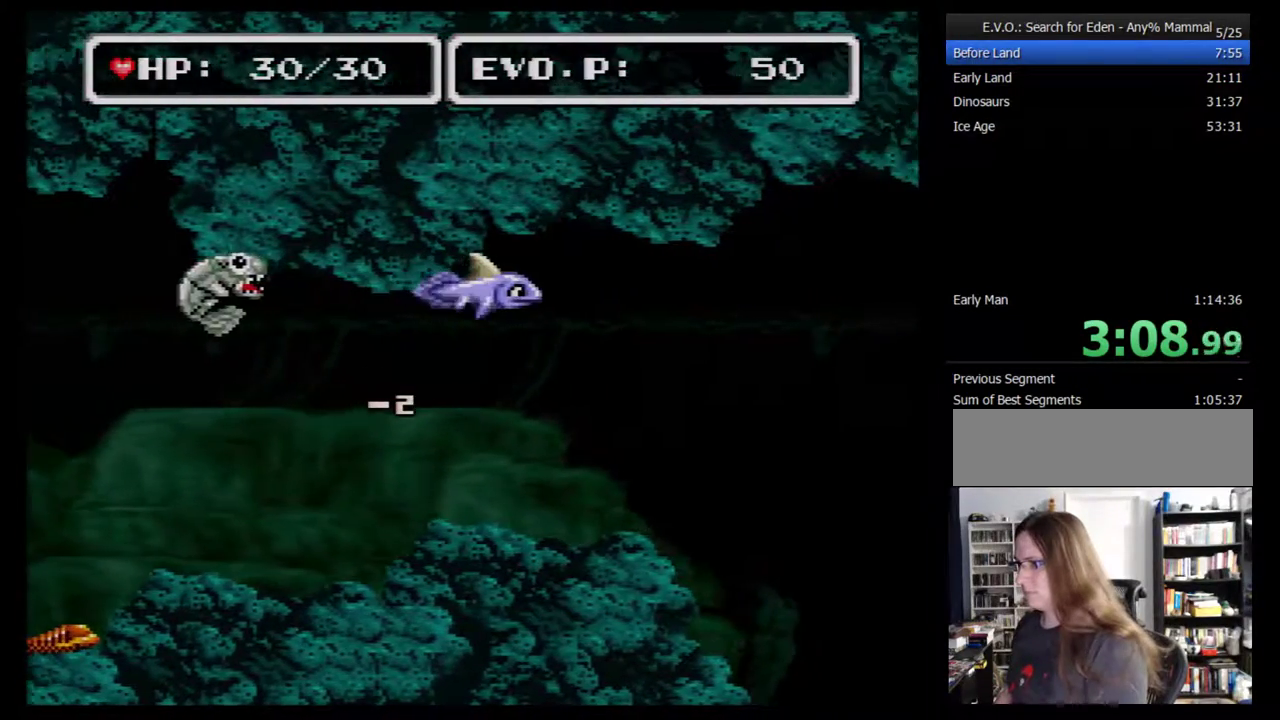
{"buttons": ["A", "DPAD_LEFT"], "events": [[33, "DPAD_RIGHT", "up"], [233, "DPAD_LEFT", "down"], [283, "DPAD_LEFT", "up"], [350, "DPAD_LEFT", "down"], [450, "A", "down"]]}
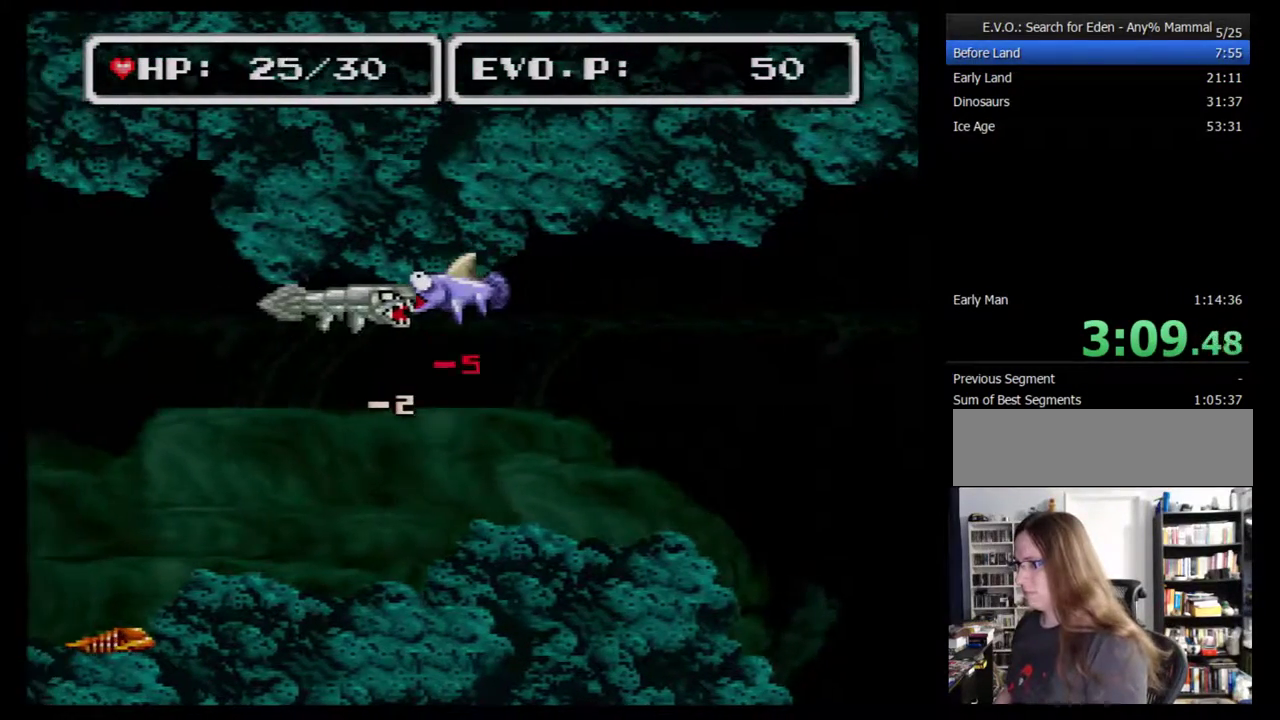
{"buttons": ["DPAD_RIGHT"], "events": [[33, "A", "up"], [33, "DPAD_LEFT", "up"], [367, "DPAD_RIGHT", "down"]]}
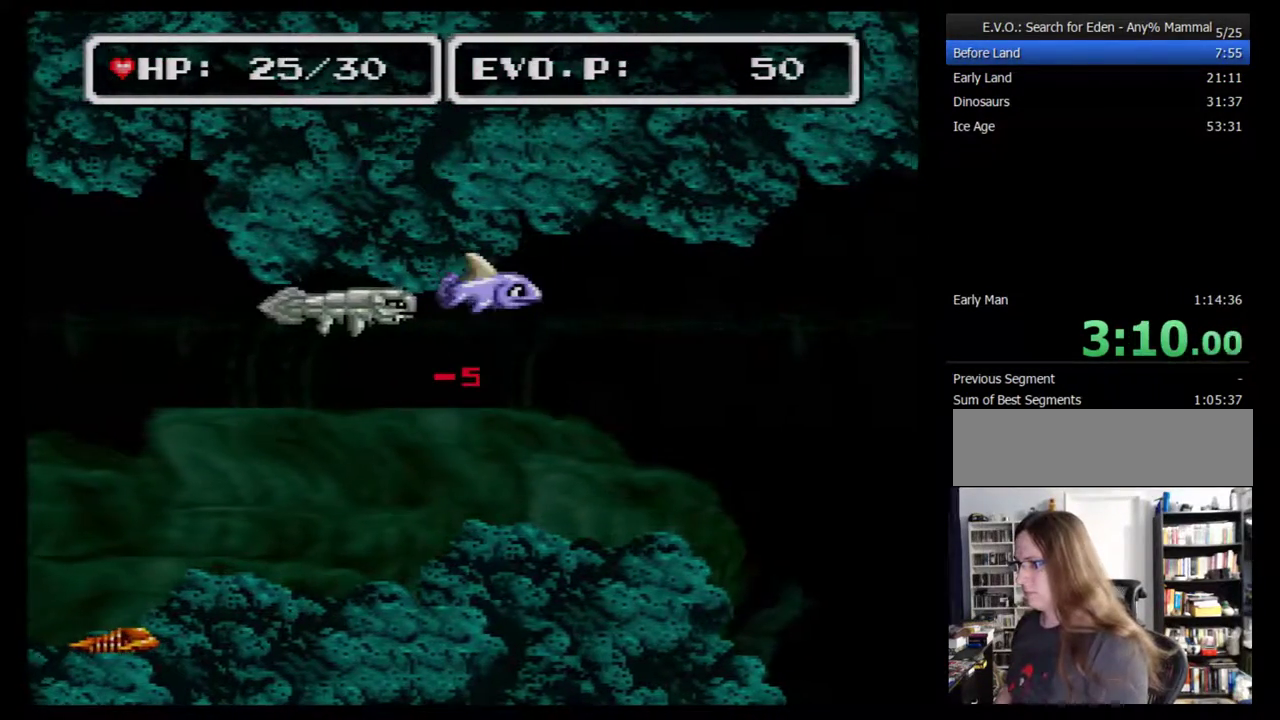
{"buttons": ["DPAD_RIGHT"], "events": []}
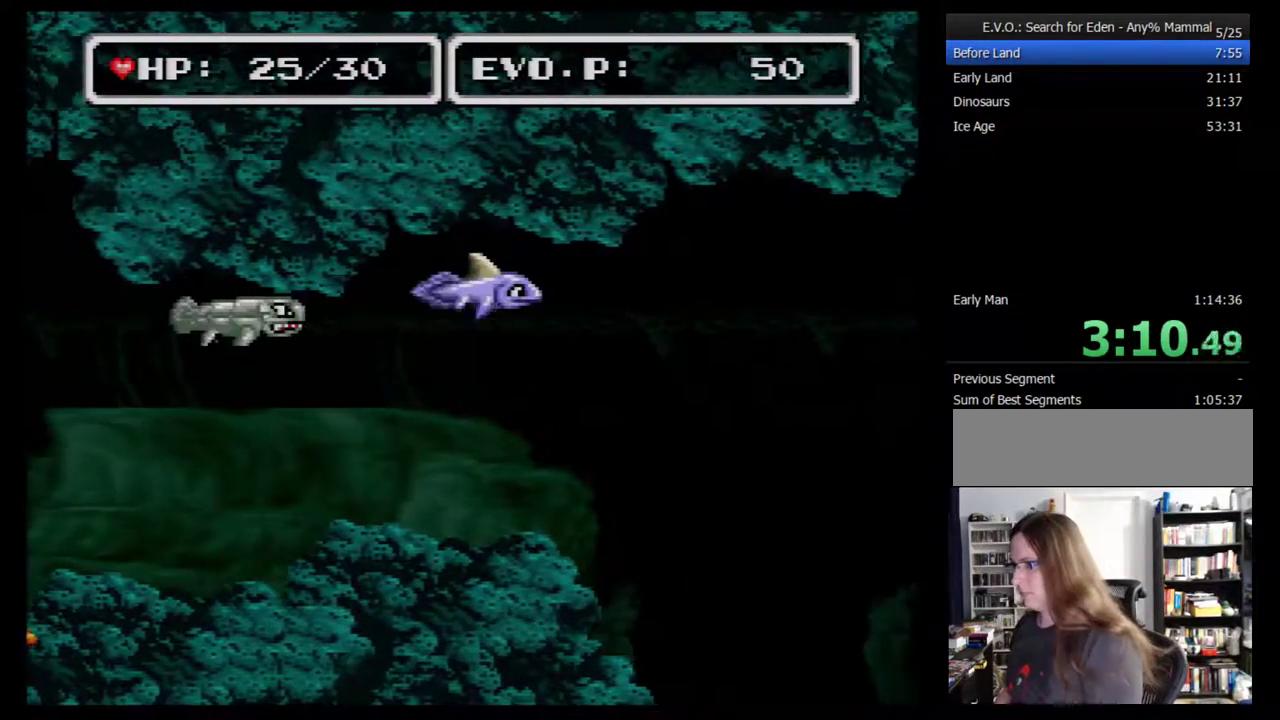
{"buttons": ["DPAD_LEFT"], "events": [[17, "DPAD_RIGHT", "up"], [117, "DPAD_LEFT", "down"], [183, "DPAD_LEFT", "up"], [233, "DPAD_LEFT", "down"], [367, "A", "down"], [483, "A", "up"]]}
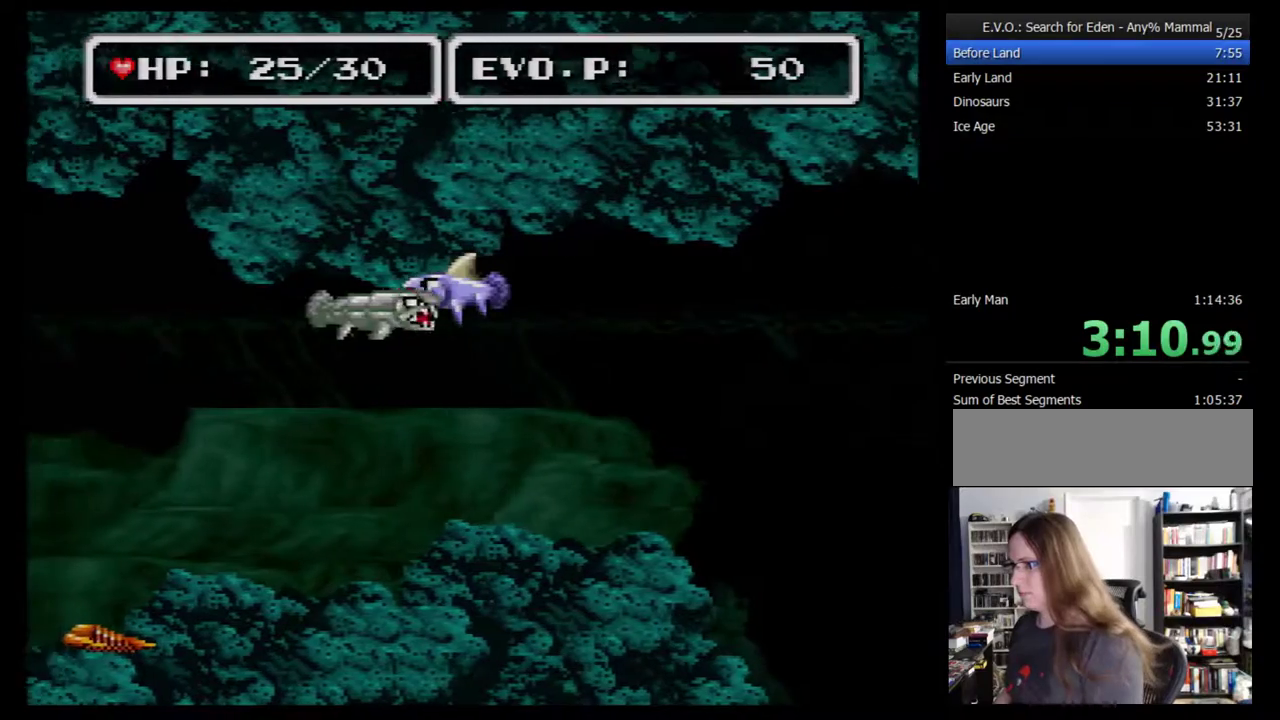
{"buttons": ["DPAD_LEFT"], "events": [[17, "DPAD_LEFT", "up"], [317, "DPAD_LEFT", "down"]]}
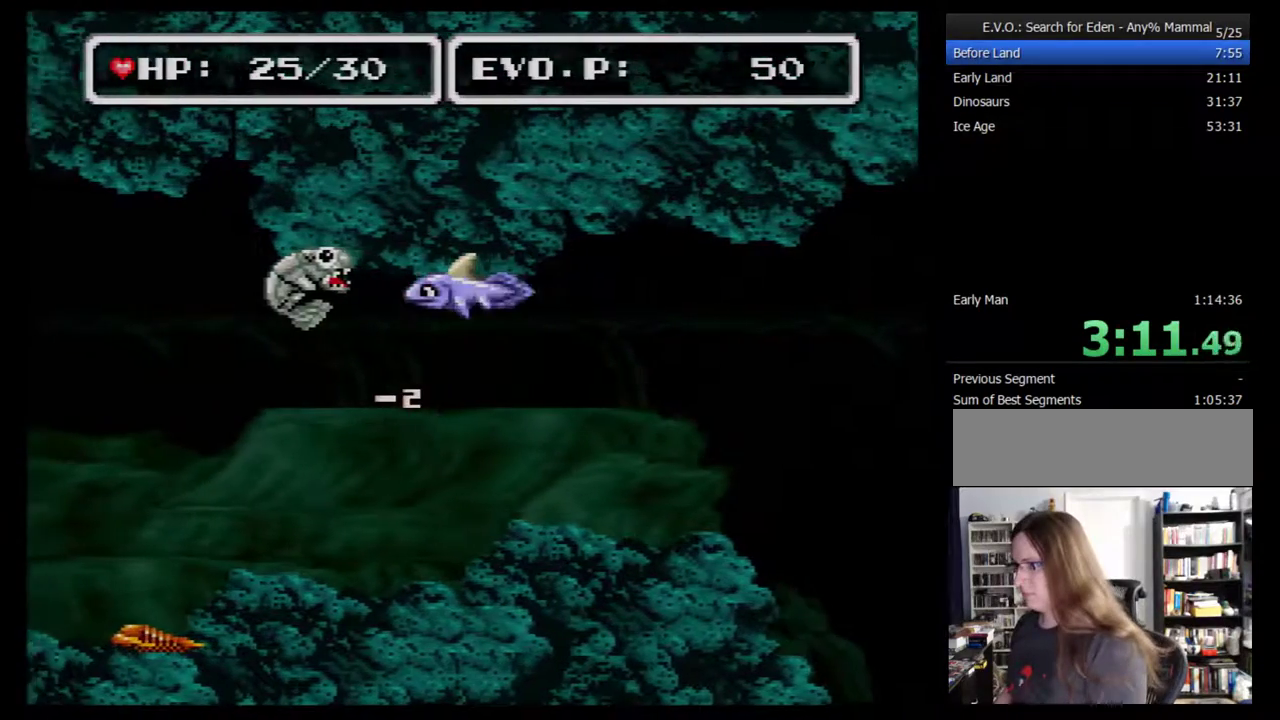
{"buttons": [], "events": [[167, "DPAD_LEFT", "up"], [383, "DPAD_LEFT", "down"], [467, "DPAD_LEFT", "up"]]}
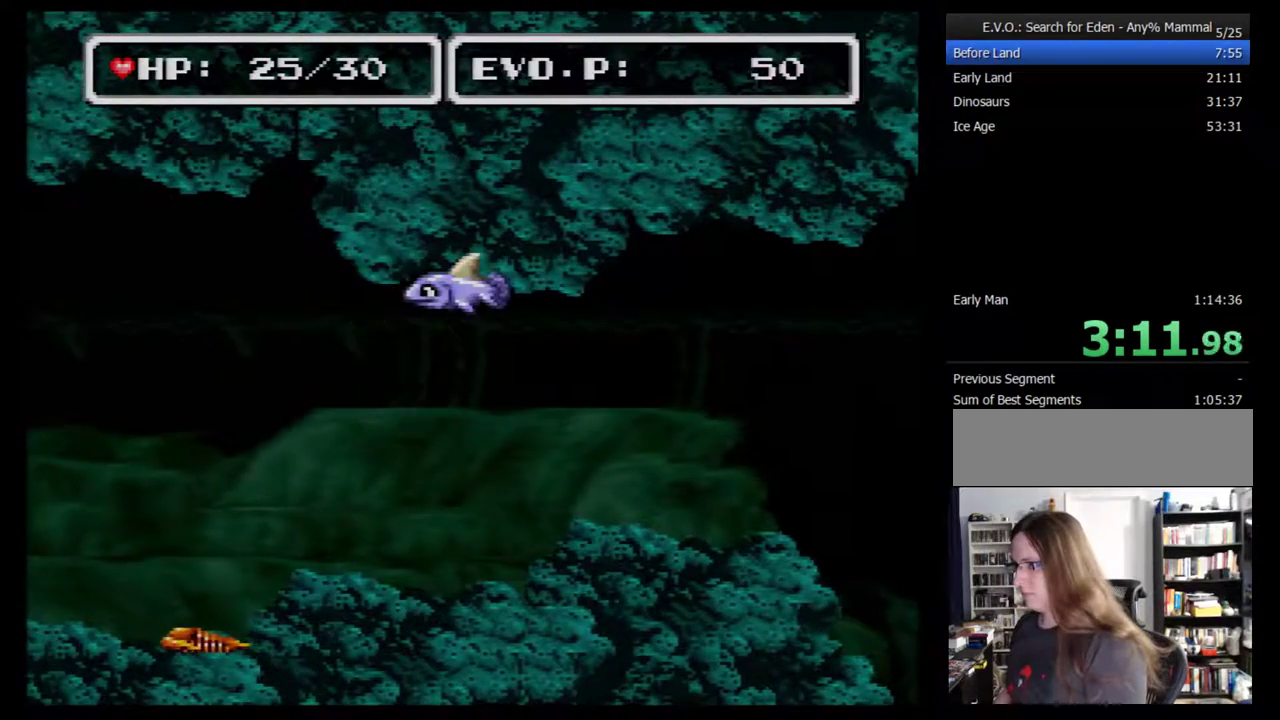
{"buttons": [], "events": []}
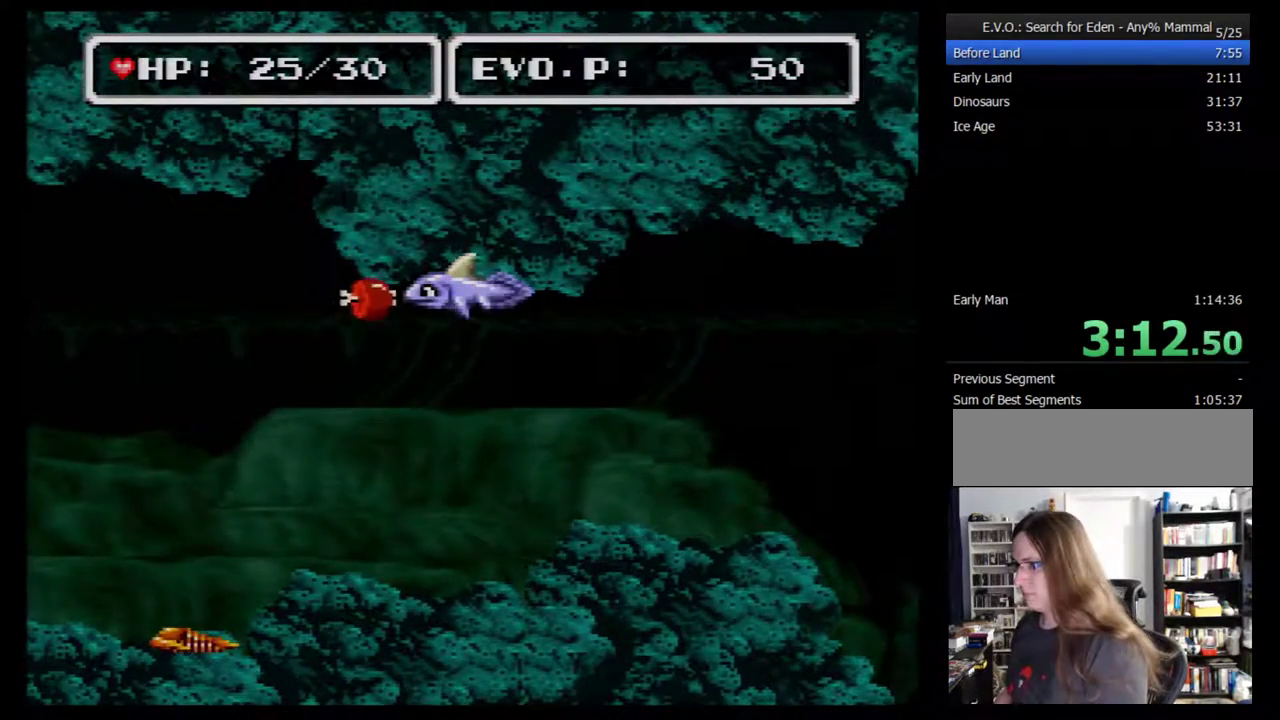
{"buttons": [], "events": [[33, "Y", "down"], [100, "Y", "up"]]}
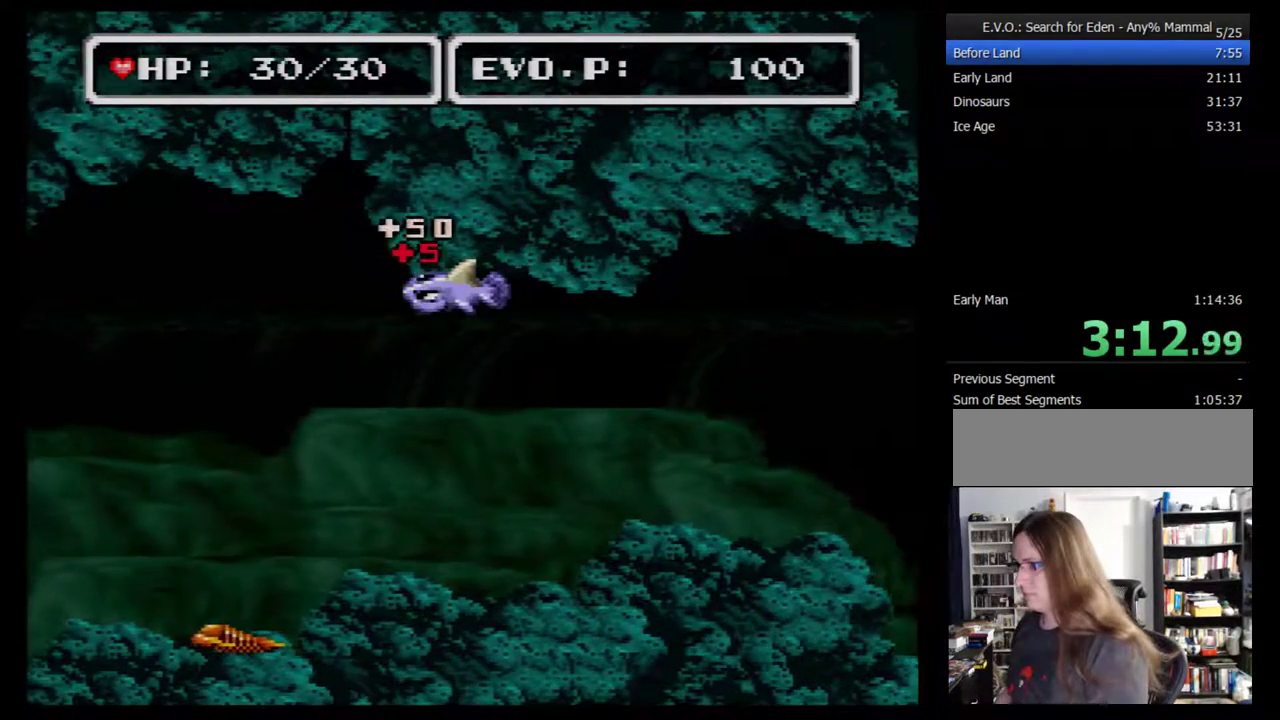
{"buttons": ["DPAD_LEFT"], "events": [[133, "DPAD_LEFT", "down"], [183, "DPAD_LEFT", "up"], [250, "DPAD_LEFT", "down"]]}
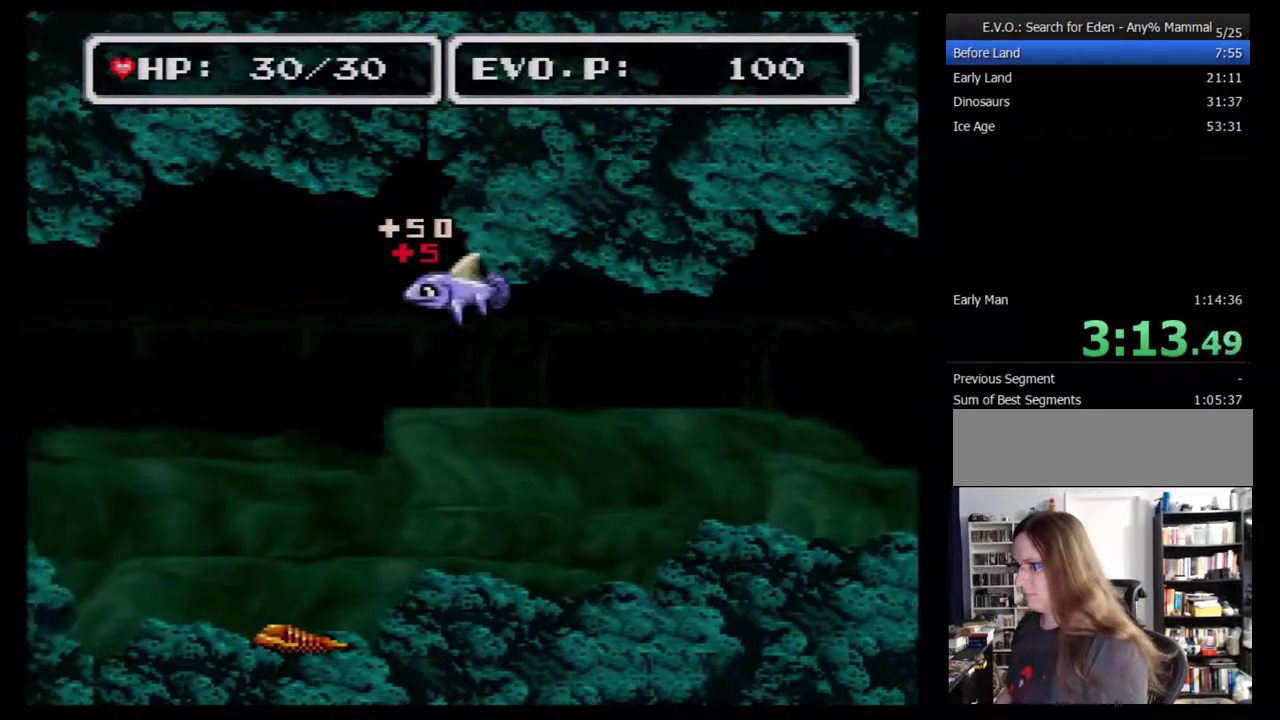
{"buttons": [], "events": [[33, "DPAD_LEFT", "up"], [100, "DPAD_LEFT", "down"], [400, "DPAD_LEFT", "up"]]}
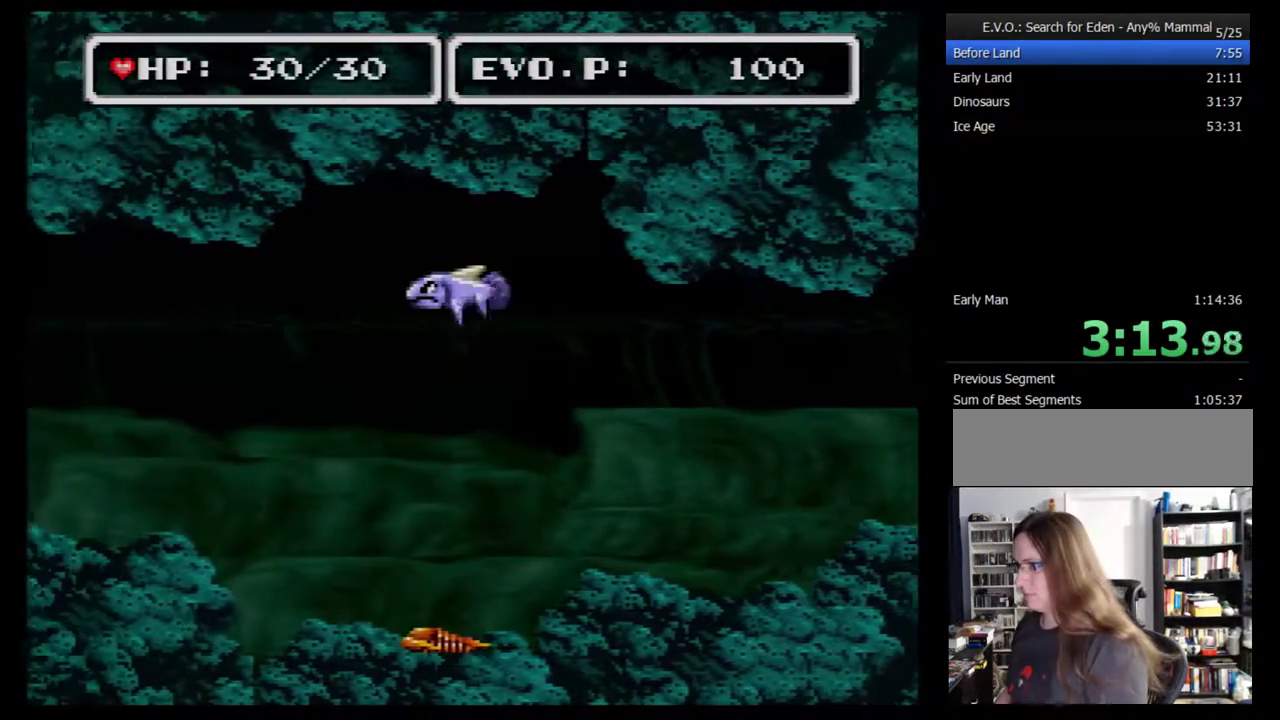
{"buttons": [], "events": []}
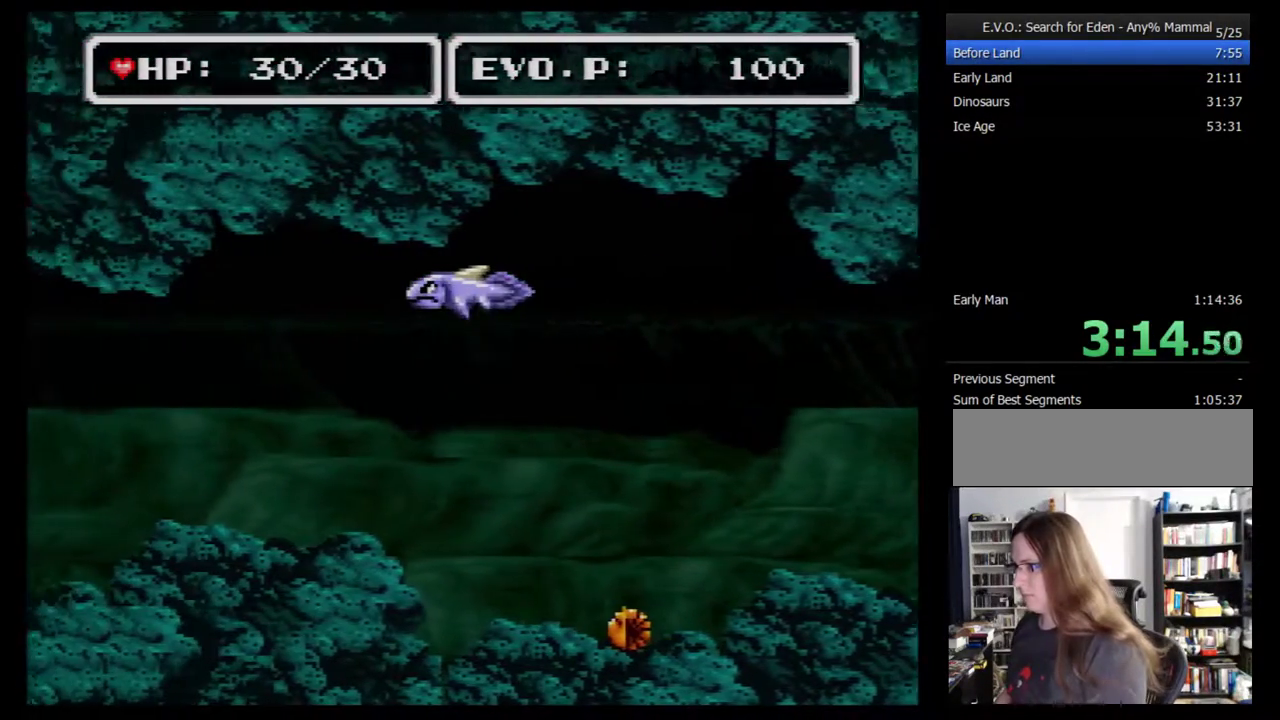
{"buttons": [], "events": []}
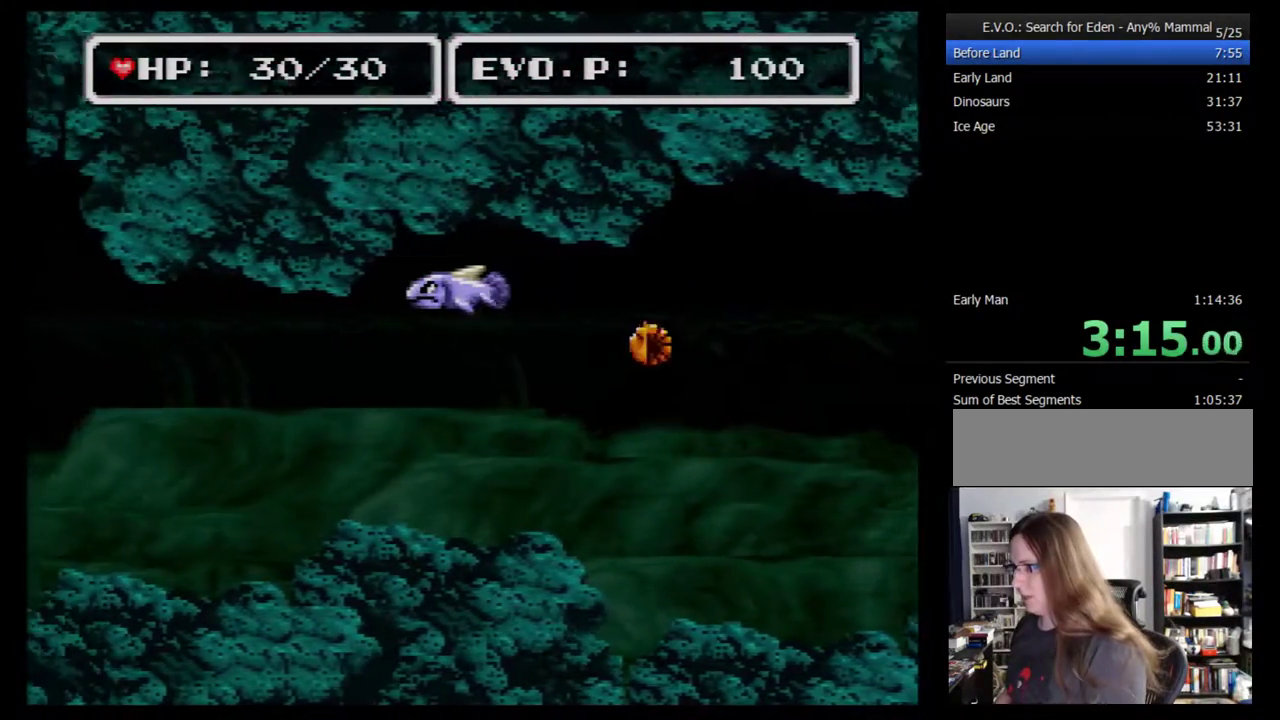
{"buttons": [], "events": []}
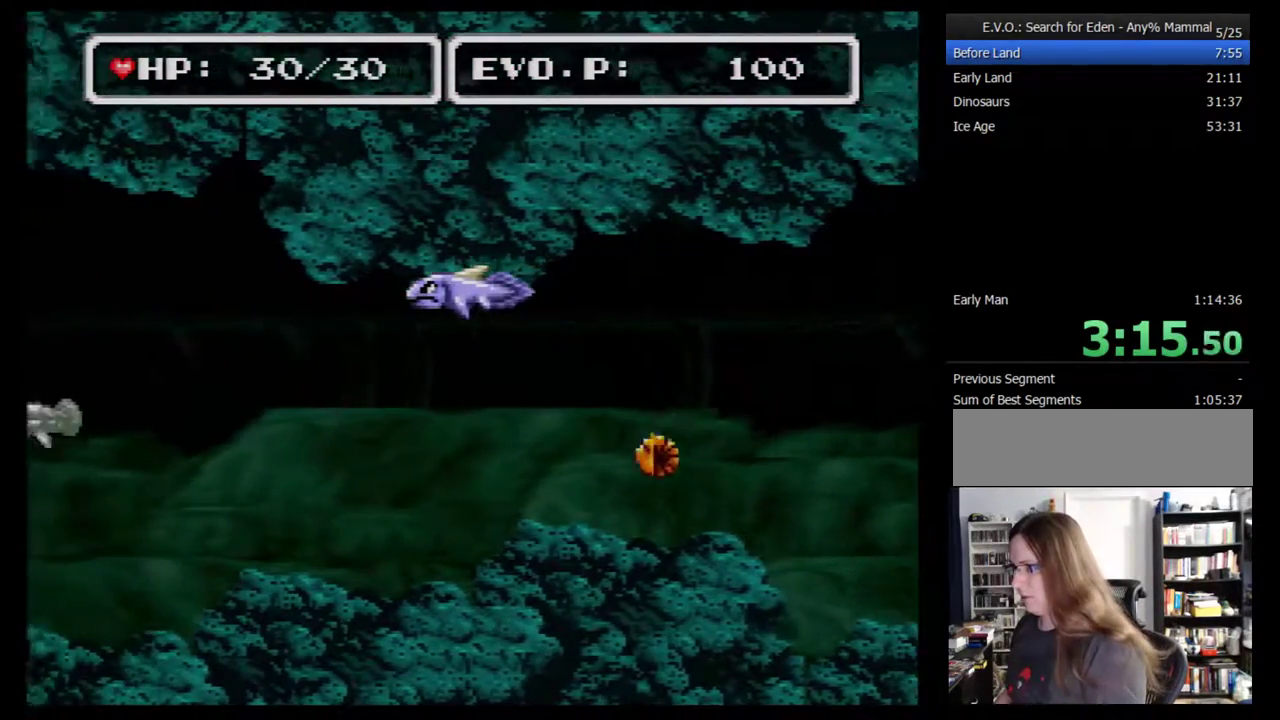
{"buttons": [], "events": []}
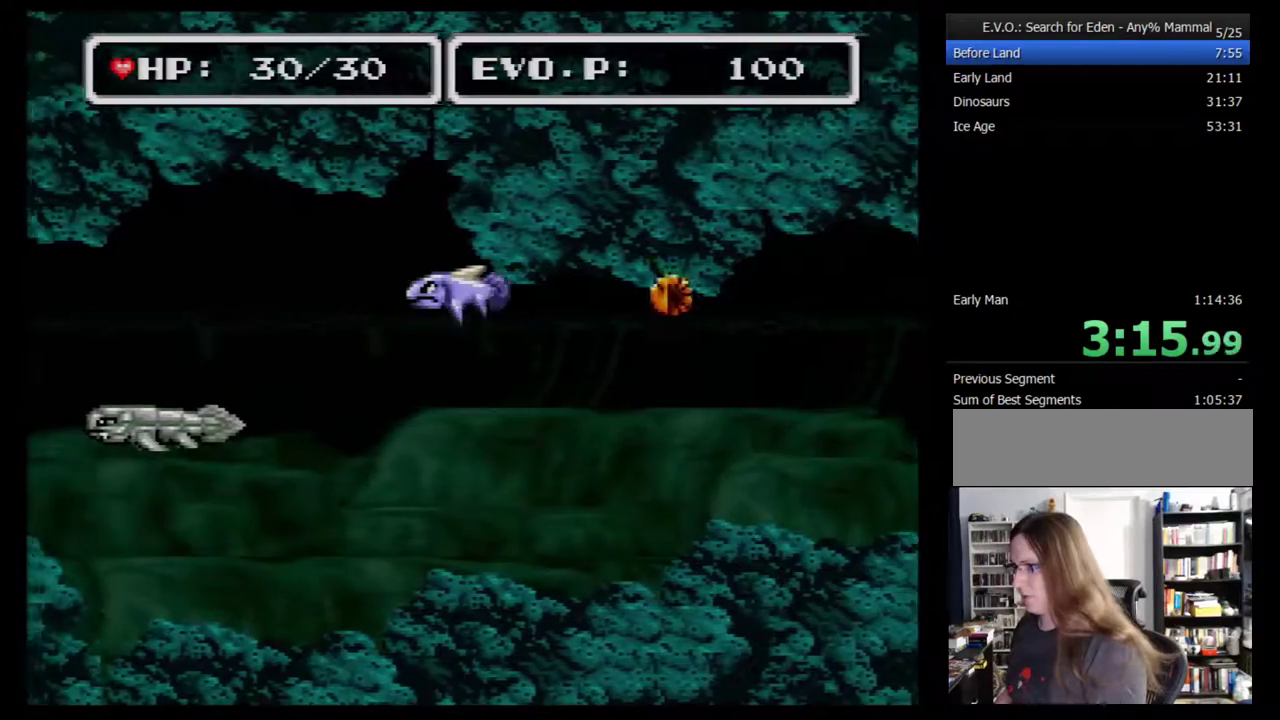
{"buttons": [], "events": []}
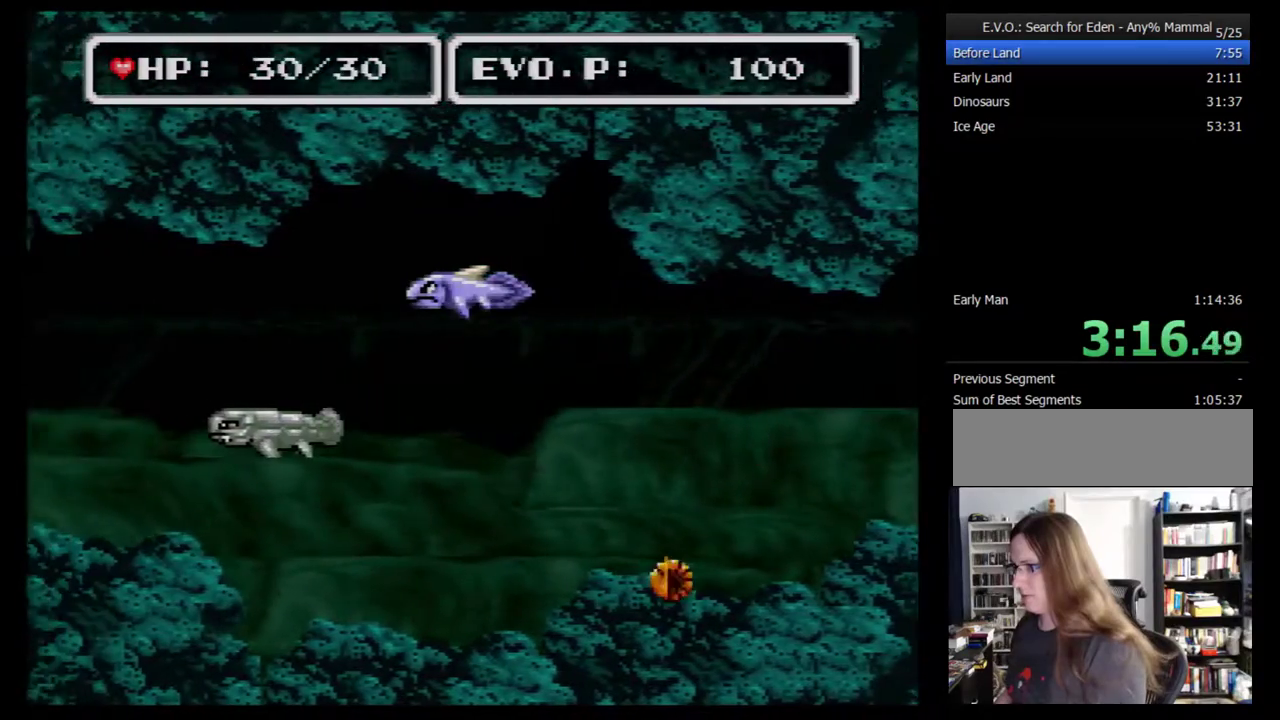
{"buttons": [], "events": []}
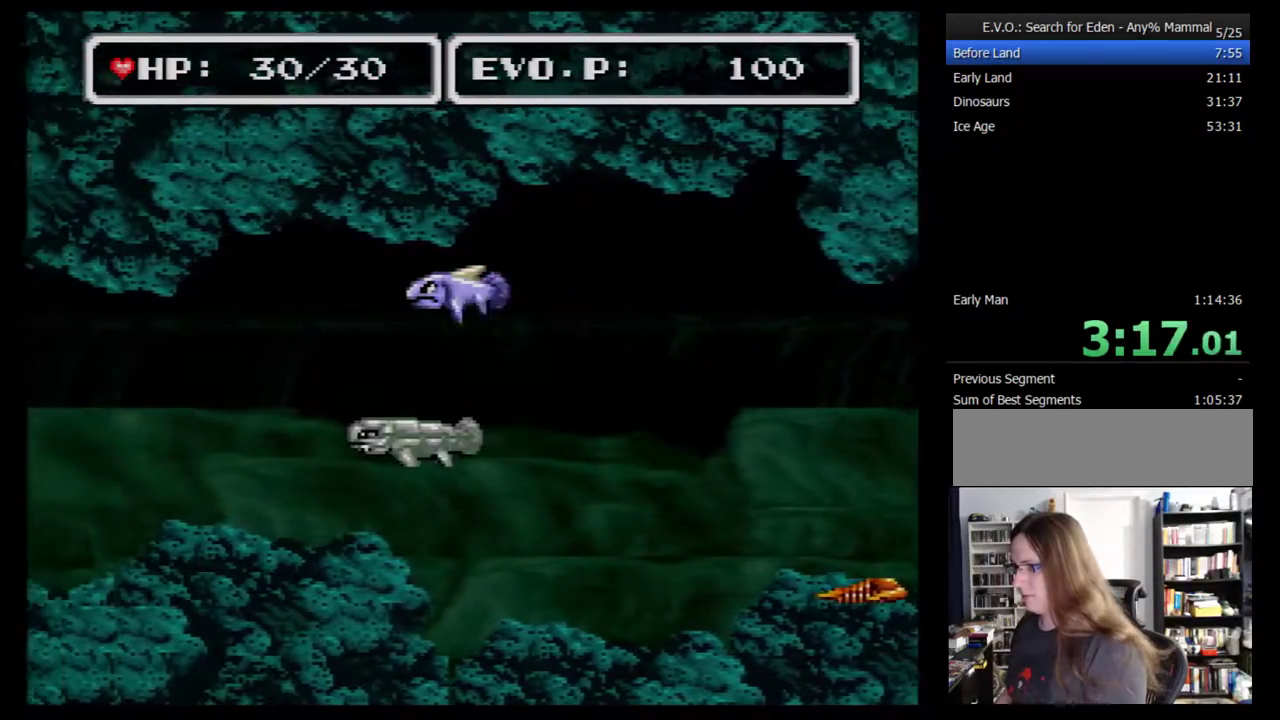
{"buttons": [], "events": []}
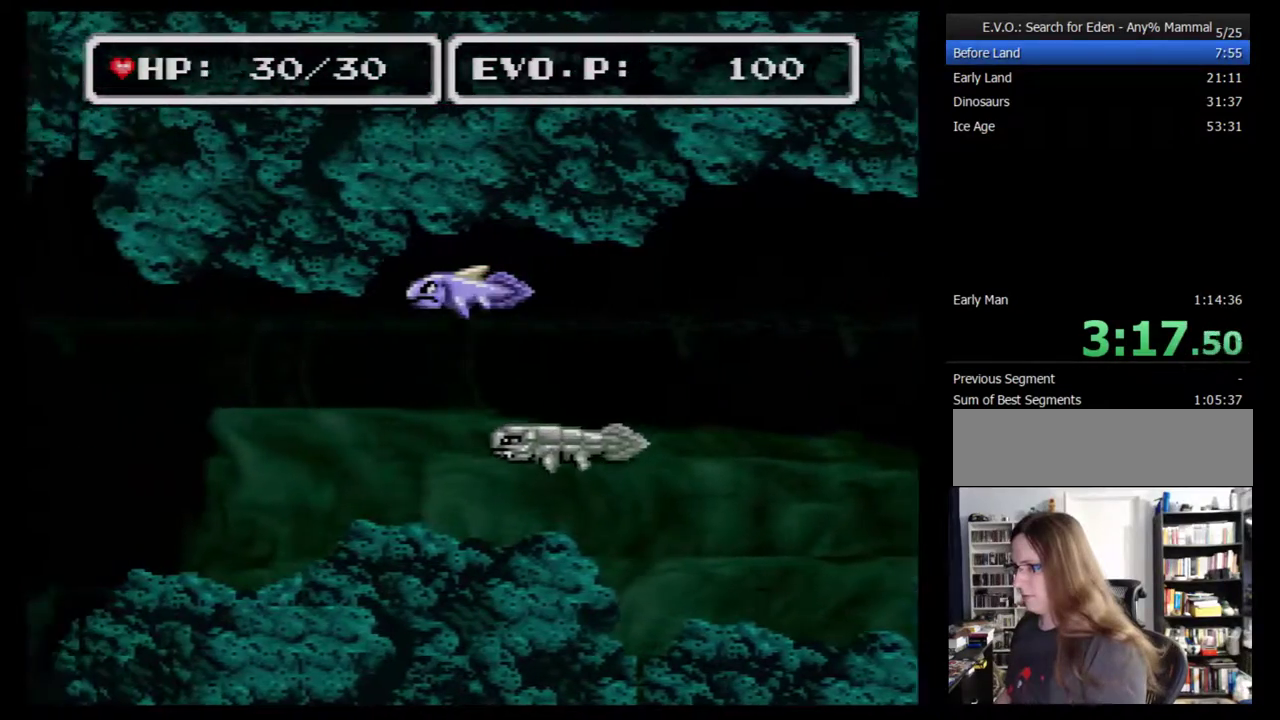
{"buttons": [], "events": []}
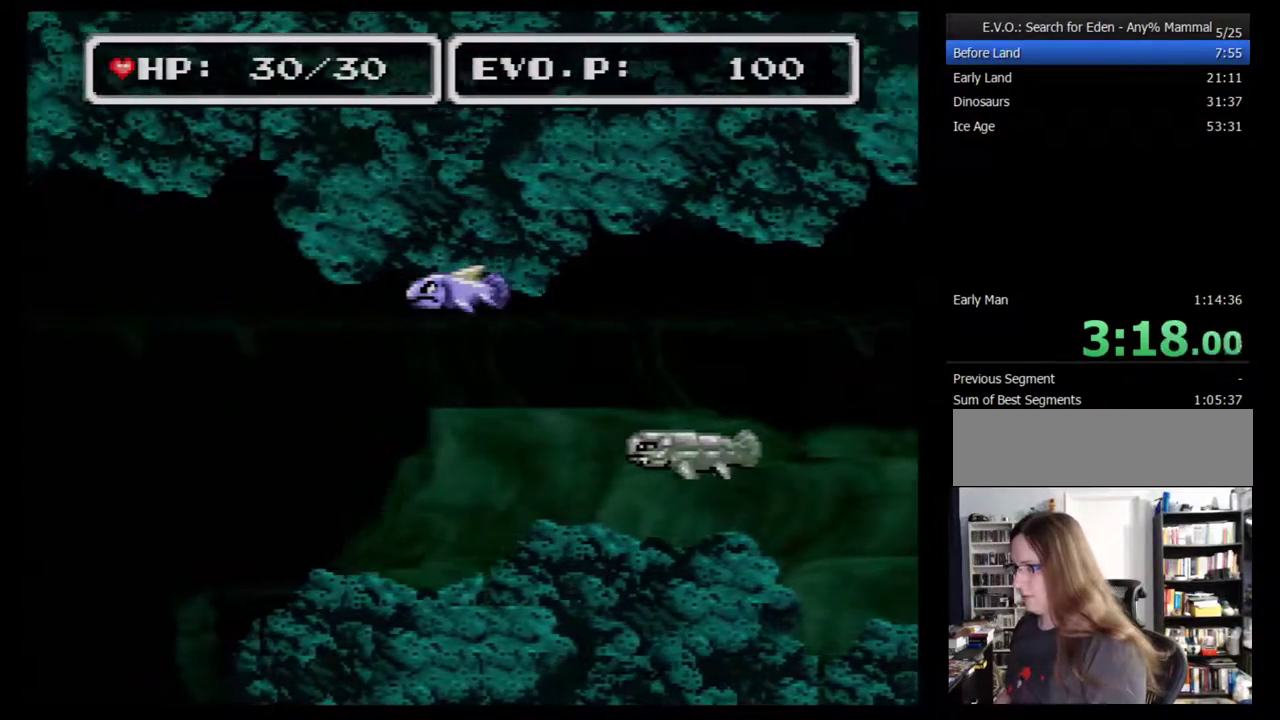
{"buttons": ["DPAD_DOWN", "DPAD_LEFT"], "events": [[233, "DPAD_DOWN", "down"], [233, "DPAD_LEFT", "down"]]}
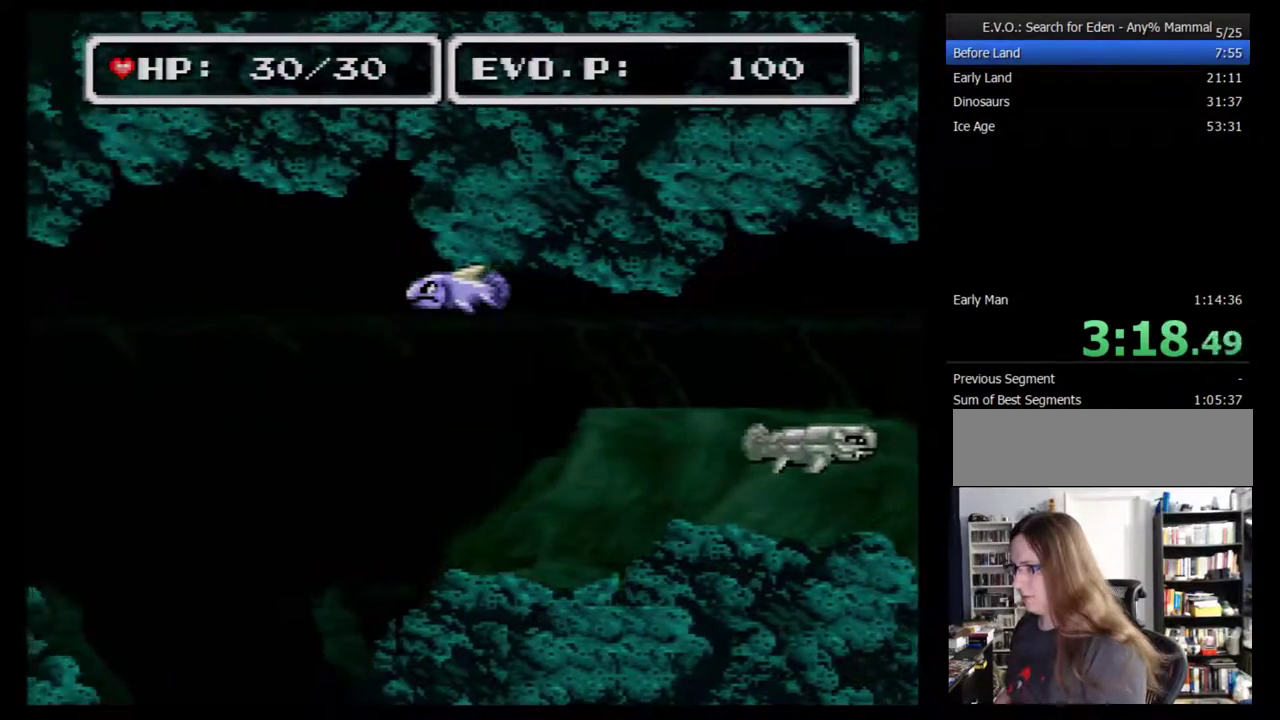
{"buttons": ["DPAD_DOWN", "DPAD_LEFT"], "events": []}
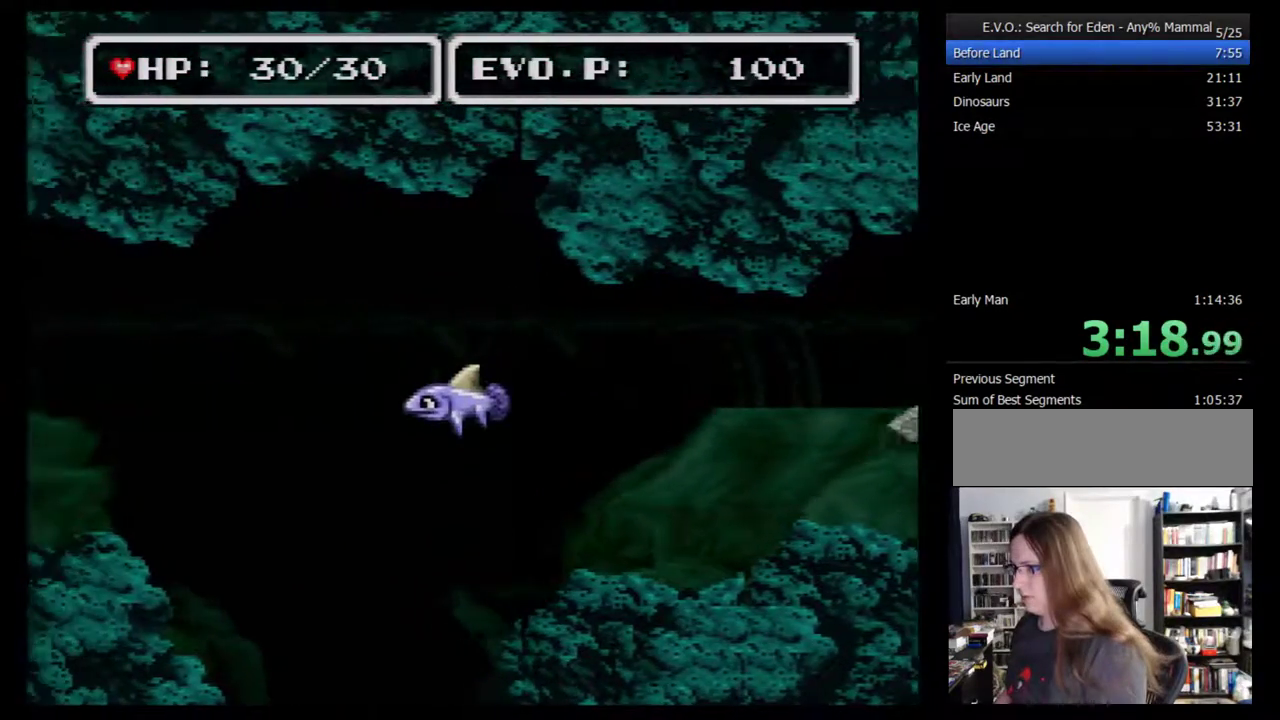
{"buttons": ["DPAD_DOWN", "DPAD_LEFT"], "events": []}
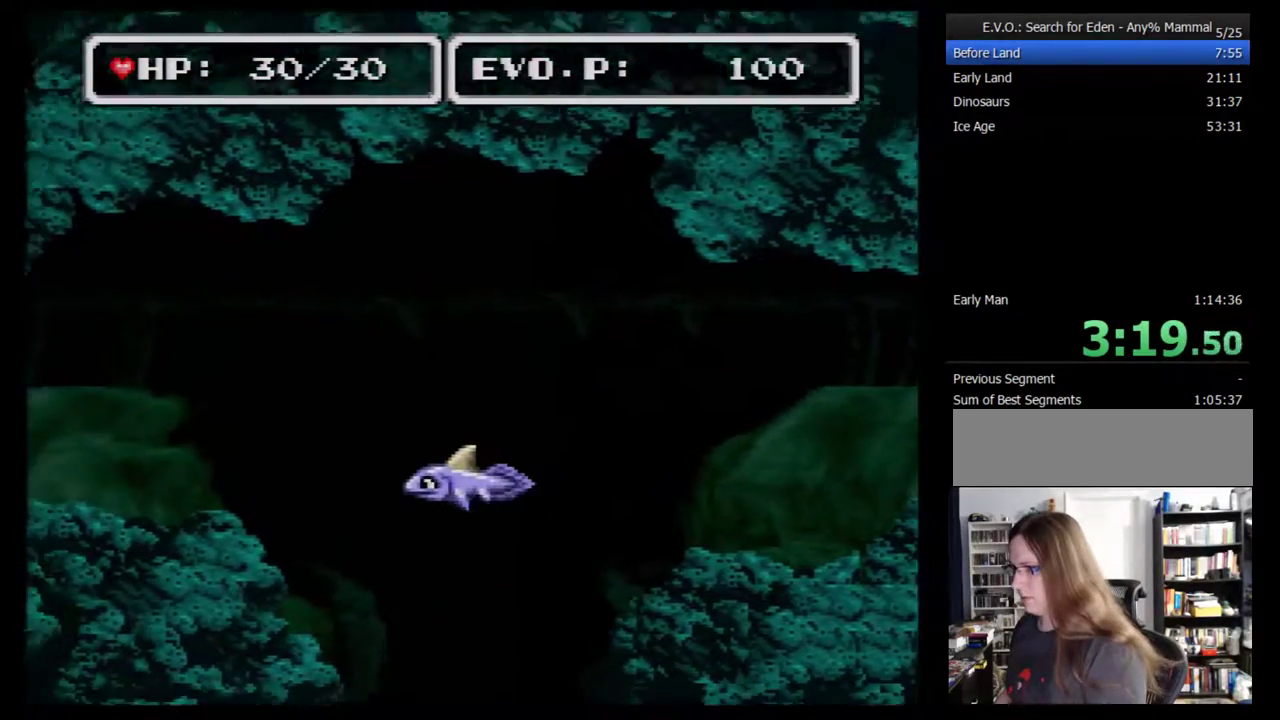
{"buttons": ["DPAD_DOWN"], "events": [[383, "DPAD_DOWN", "up"], [383, "DPAD_LEFT", "up"], [500, "DPAD_DOWN", "down"]]}
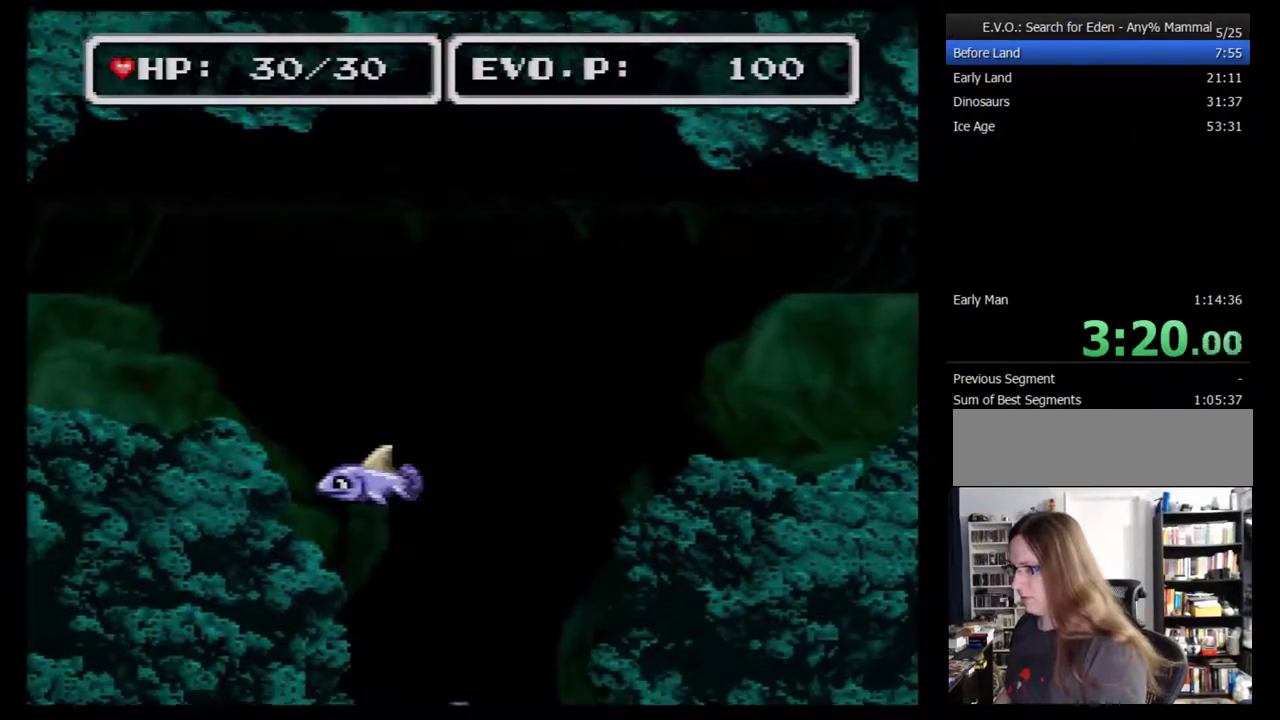
{"buttons": ["DPAD_DOWN"], "events": []}